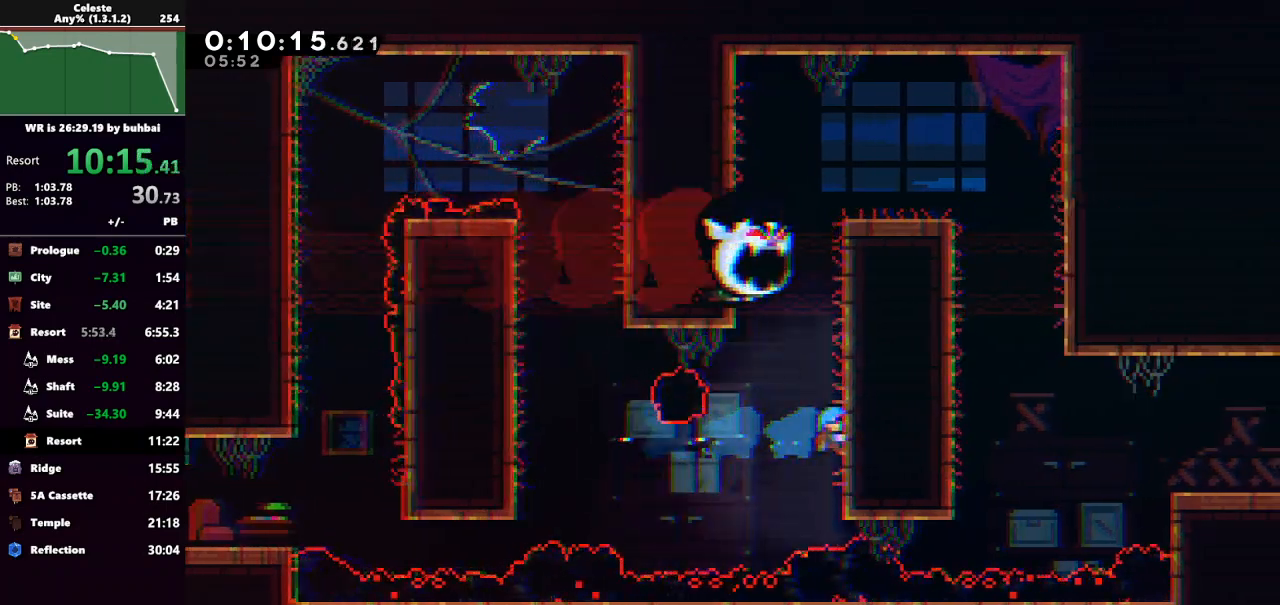
Gameplay with keyboard; each line is a JSON object with the keys held at the frame after it. "events" lists presses ("down") and releases ("up") of "back", "dash", "demo", "down", "grab", "jump", "jump2", "left", "right", "talk" and "up" between this image and that frame as [ms after this image, input, new state], when the widget could be followed in between. No other keys are recorded. Mouse input is not recorded. Key names are as the overlay labels them; some are game actions (e.g. jump) rather than physical keys.
{"keys": ["grab", "up"], "events": []}
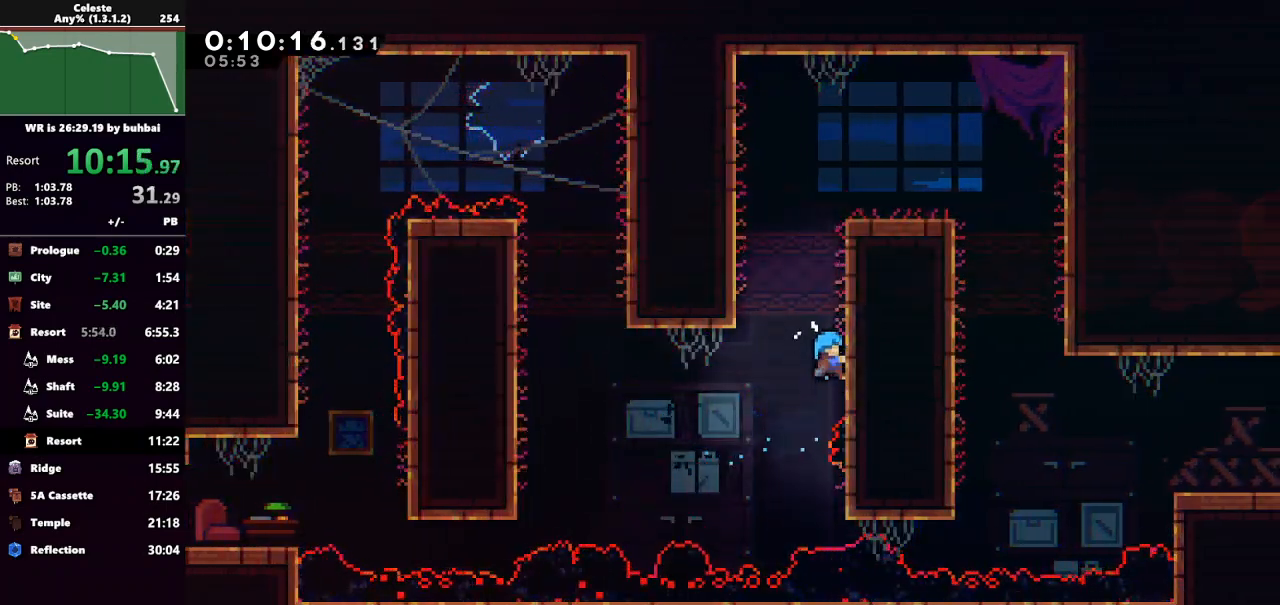
{"keys": ["grab", "jump", "right", "up"], "events": [[67, "jump", "down"], [67, "left", "down"], [367, "jump", "up"], [467, "left", "up"], [467, "right", "down"], [500, "jump", "down"]]}
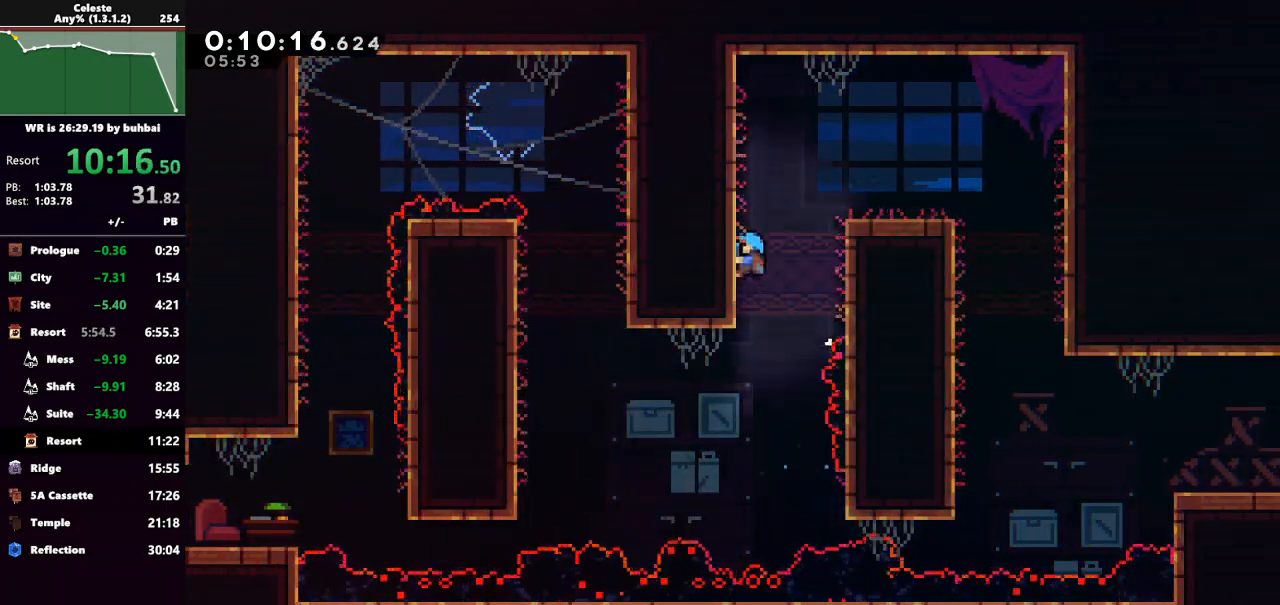
{"keys": [], "events": [[233, "jump", "up"], [300, "grab", "up"], [333, "up", "up"], [433, "right", "up"]]}
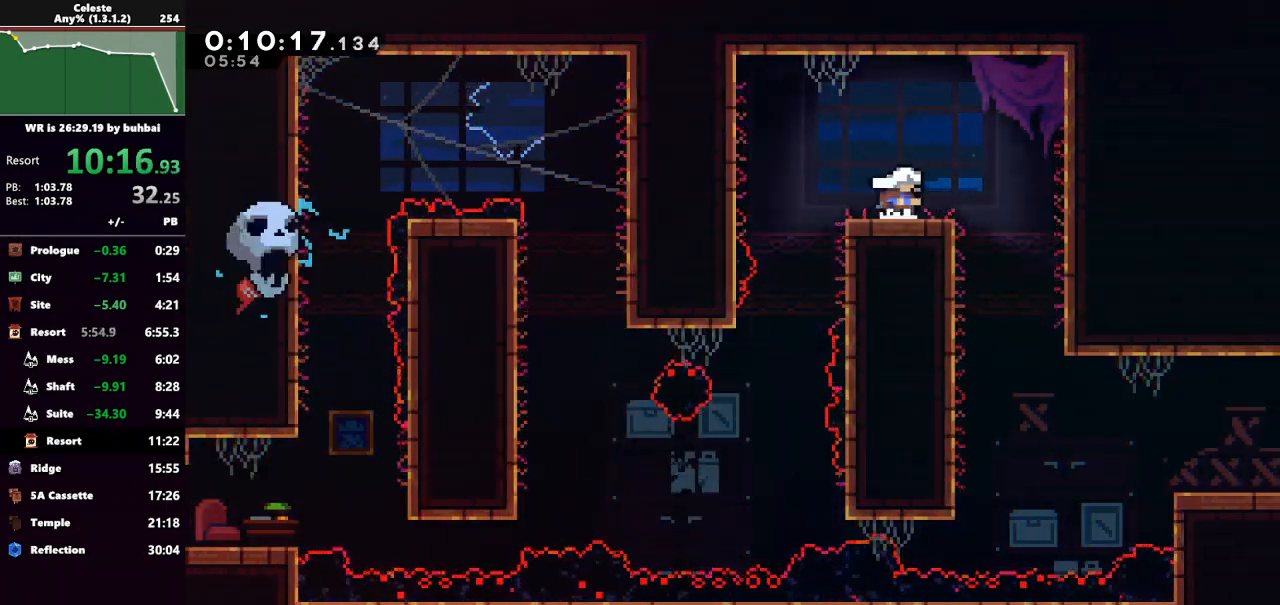
{"keys": [], "events": [[33, "right", "down"], [400, "right", "up"]]}
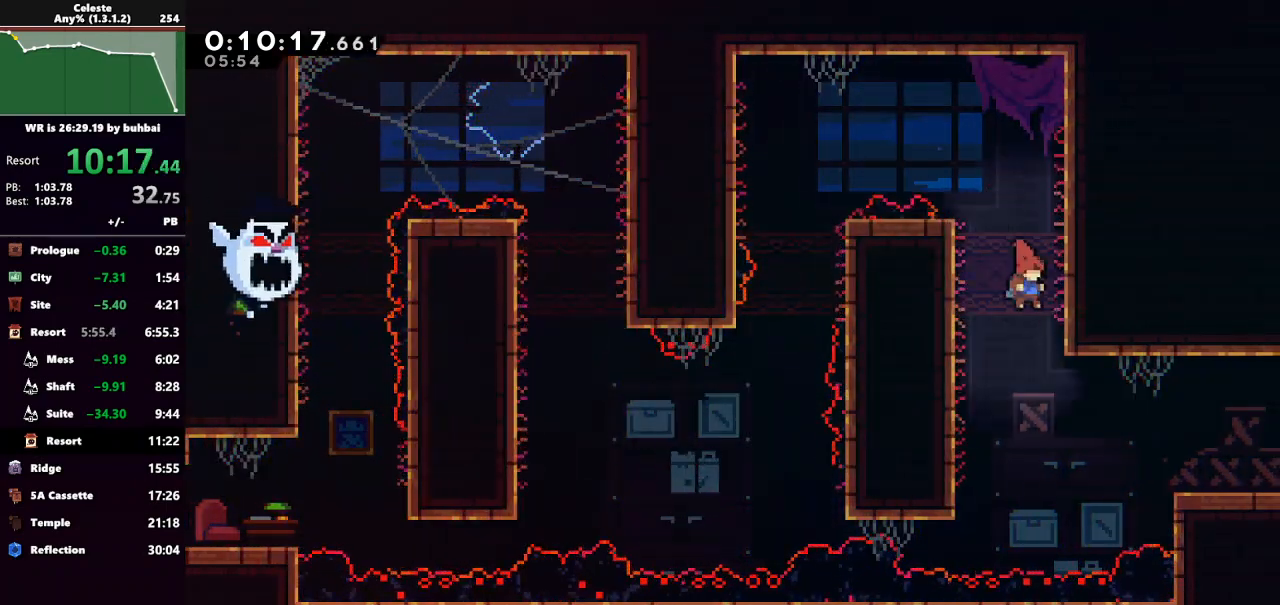
{"keys": ["right"], "events": [[133, "right", "down"], [267, "dash", "down"], [400, "dash", "up"]]}
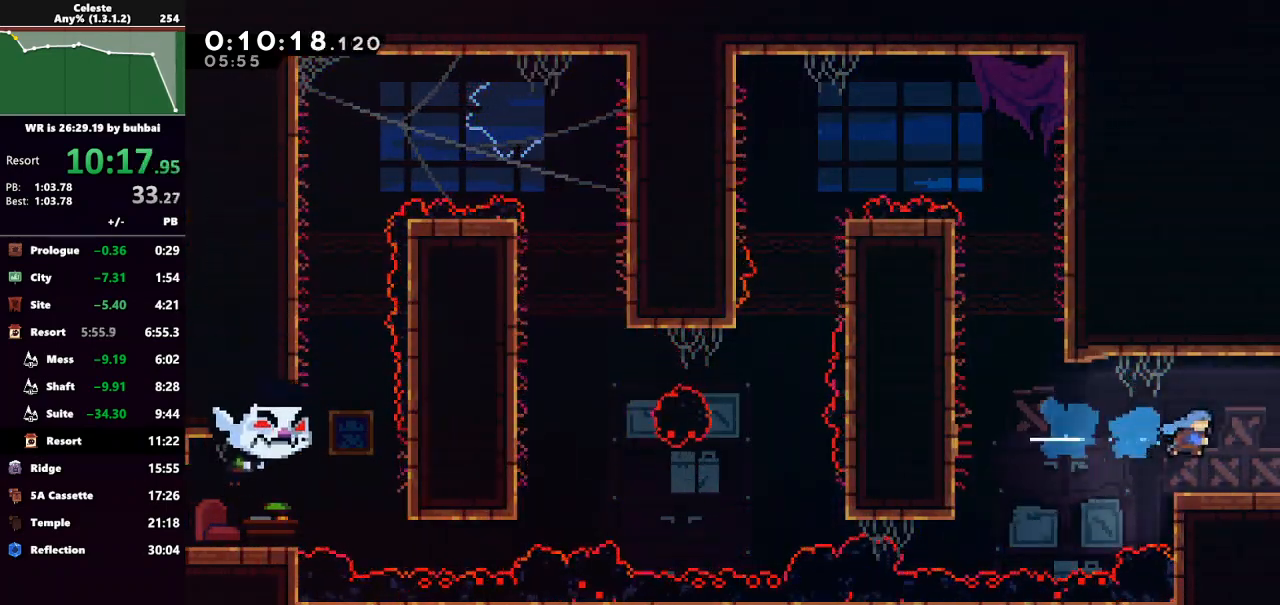
{"keys": ["right"], "events": []}
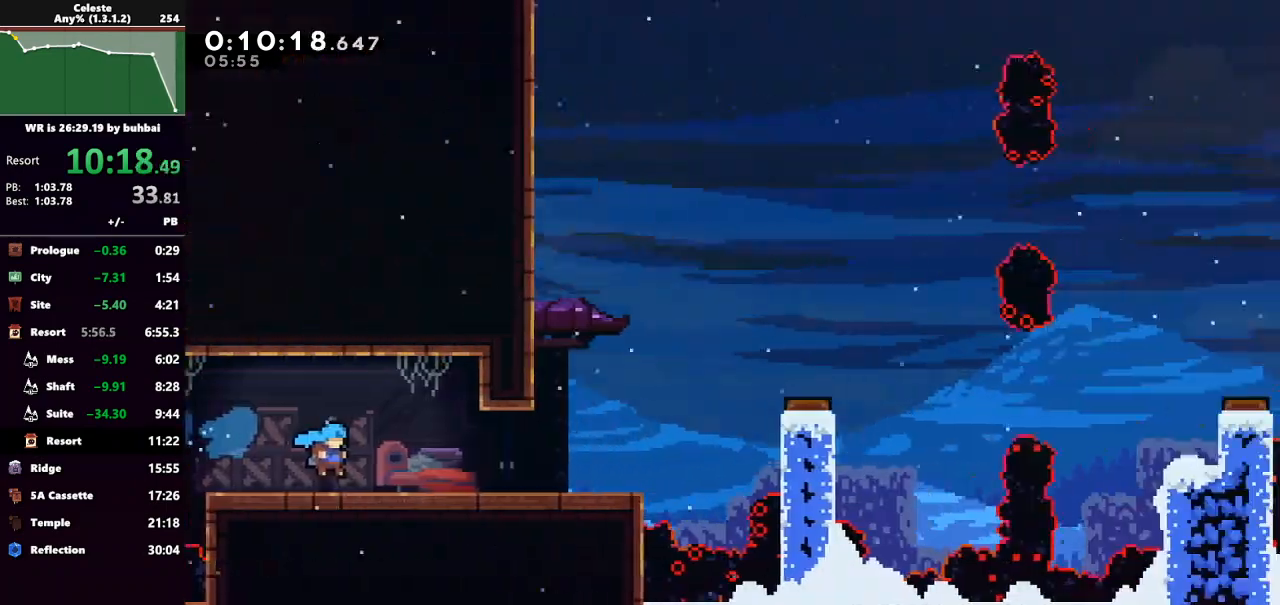
{"keys": ["right"], "events": []}
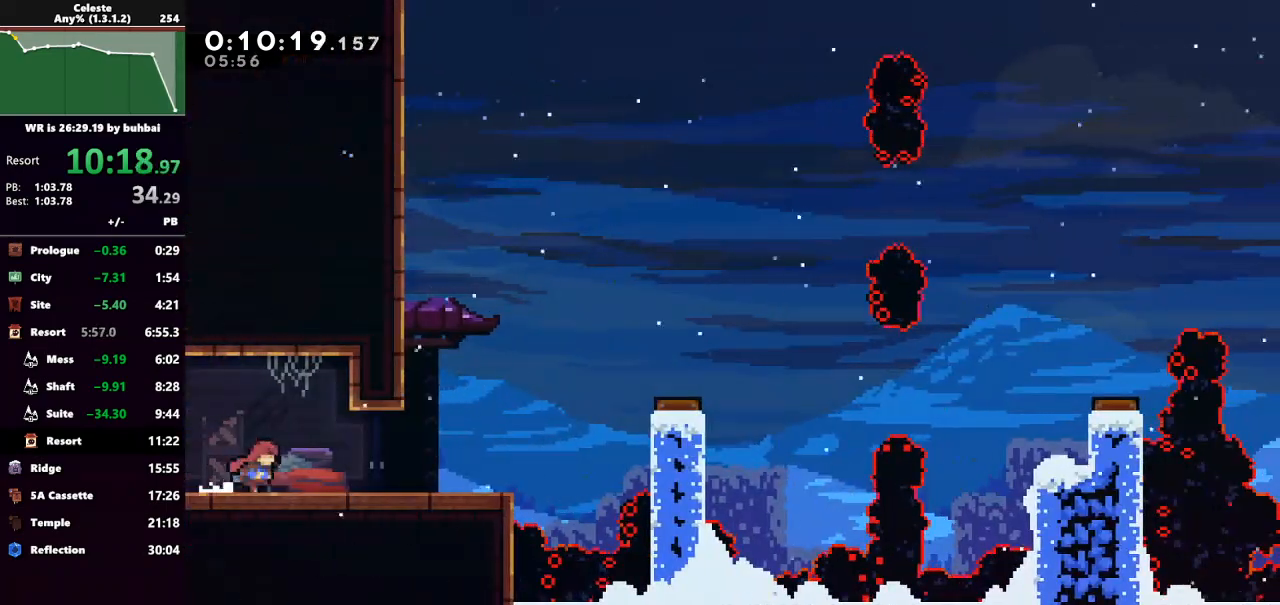
{"keys": ["jump", "right"], "events": [[33, "dash", "down"], [233, "jump", "down"], [267, "dash", "up"]]}
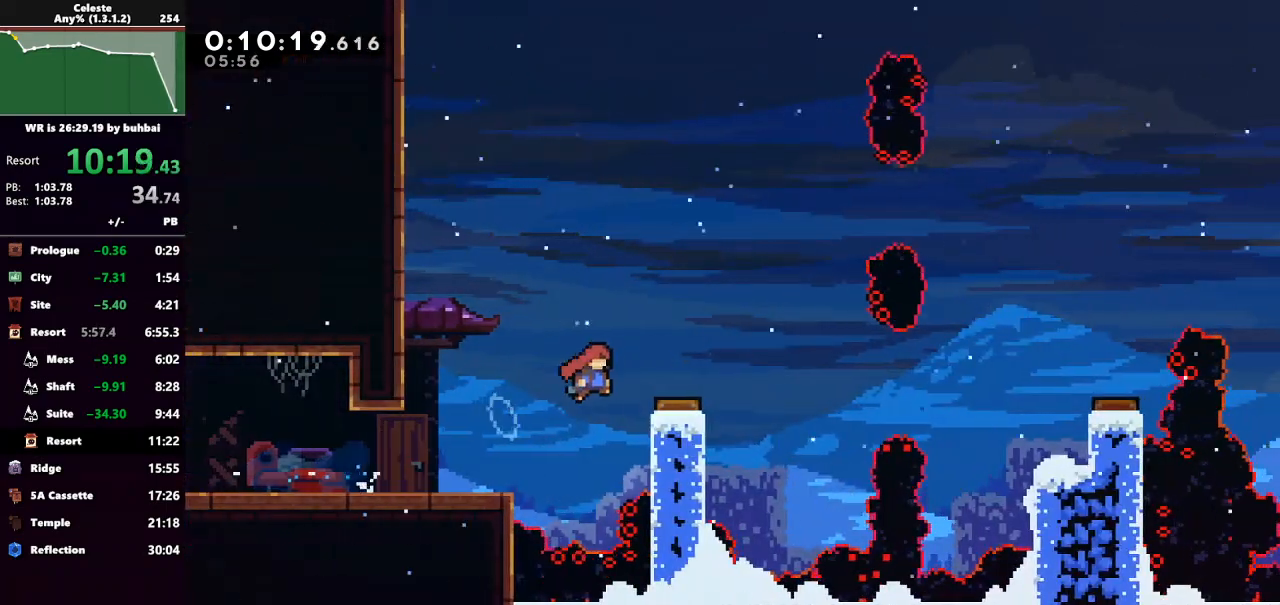
{"keys": ["right"], "events": [[467, "jump", "up"]]}
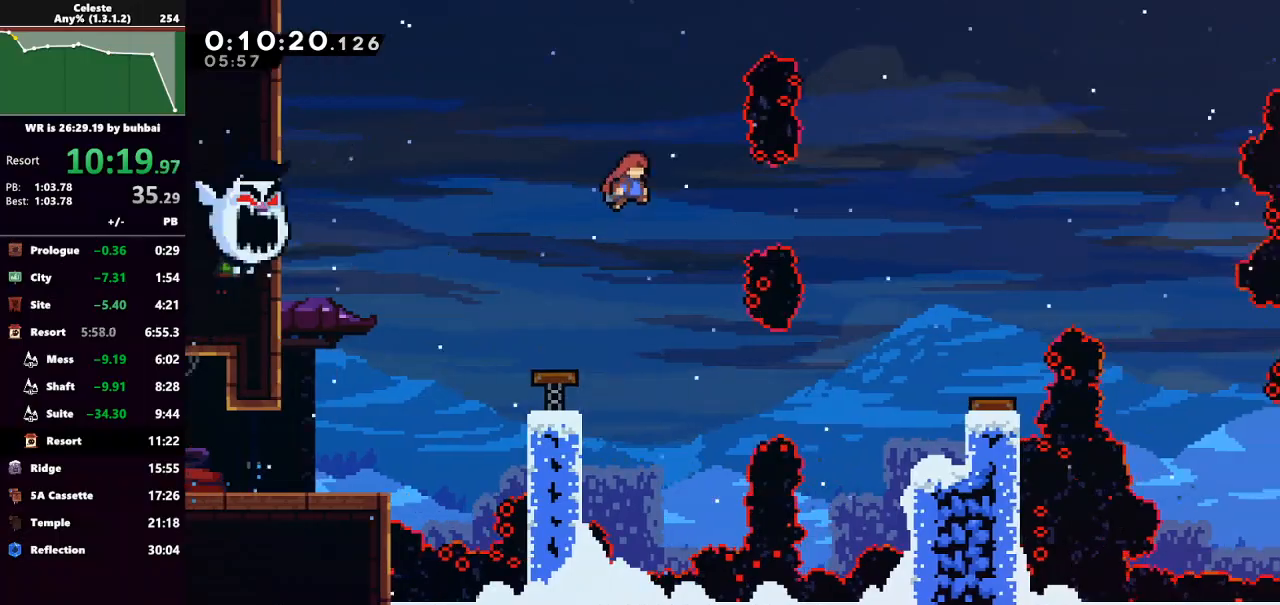
{"keys": ["right"], "events": [[33, "dash", "down"], [200, "dash", "up"]]}
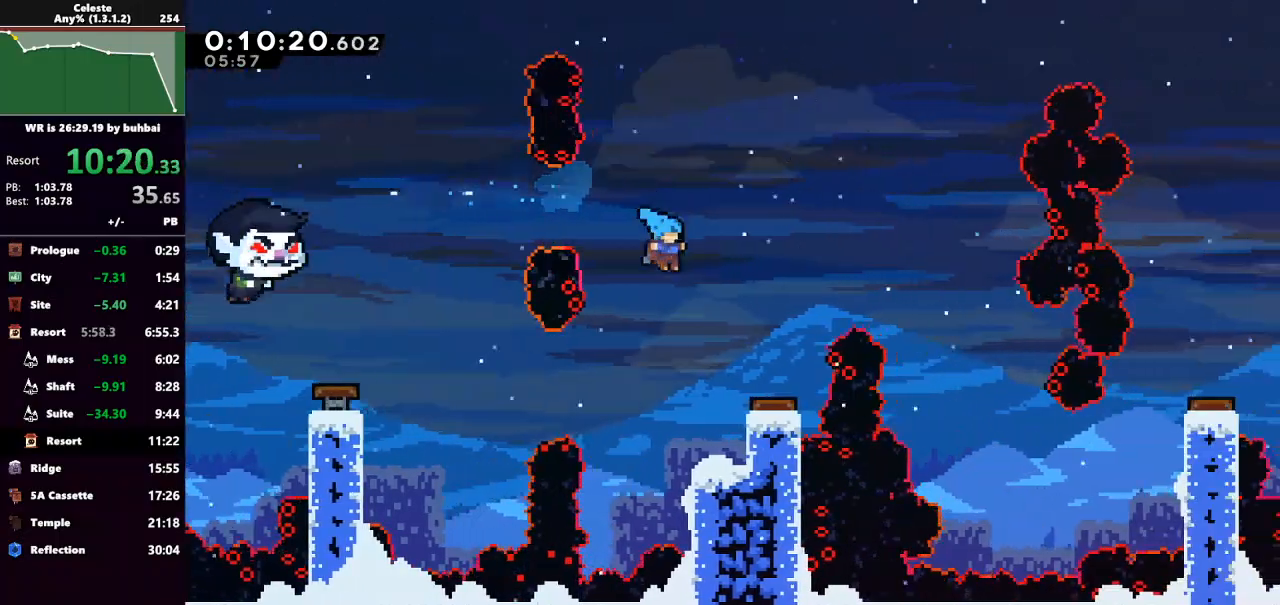
{"keys": ["right"], "events": []}
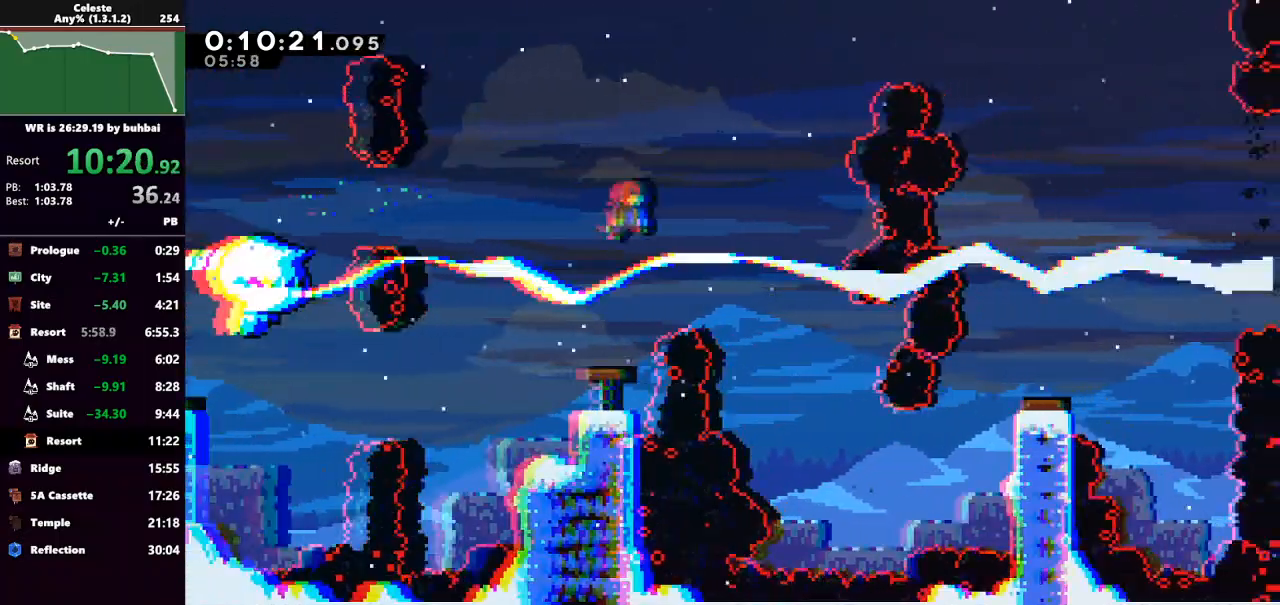
{"keys": ["right"], "events": []}
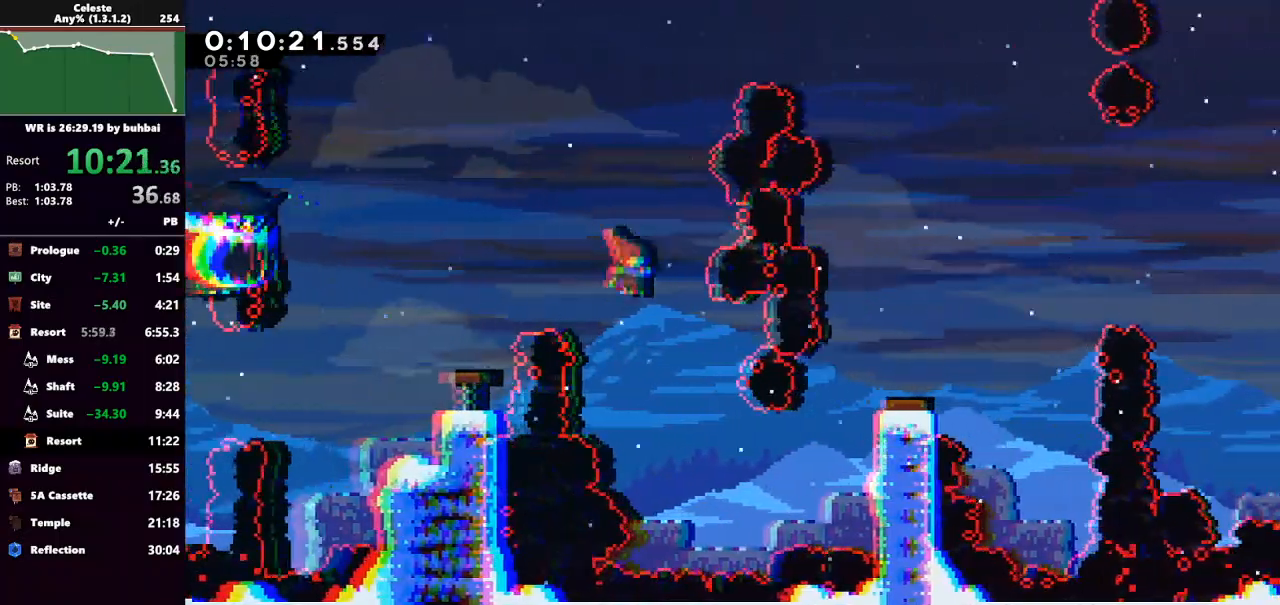
{"keys": ["dash", "grab", "right"], "events": [[67, "right", "up"], [167, "right", "down"], [400, "dash", "down"], [500, "grab", "down"]]}
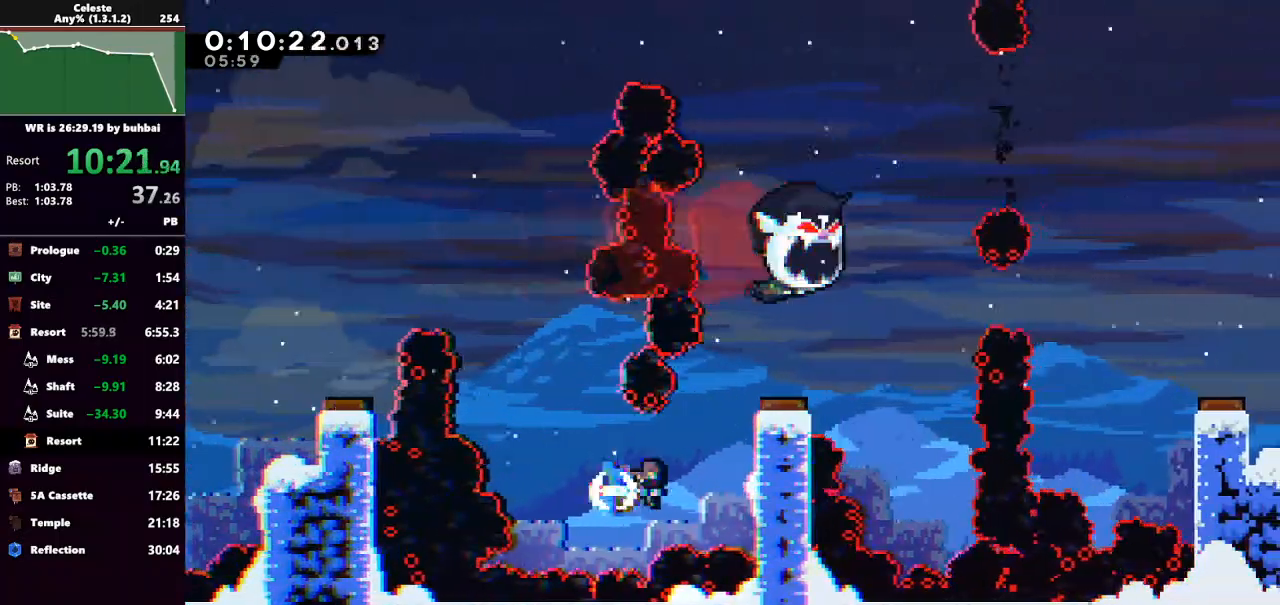
{"keys": ["grab", "up"], "events": [[67, "dash", "up"], [67, "up", "down"], [400, "right", "up"]]}
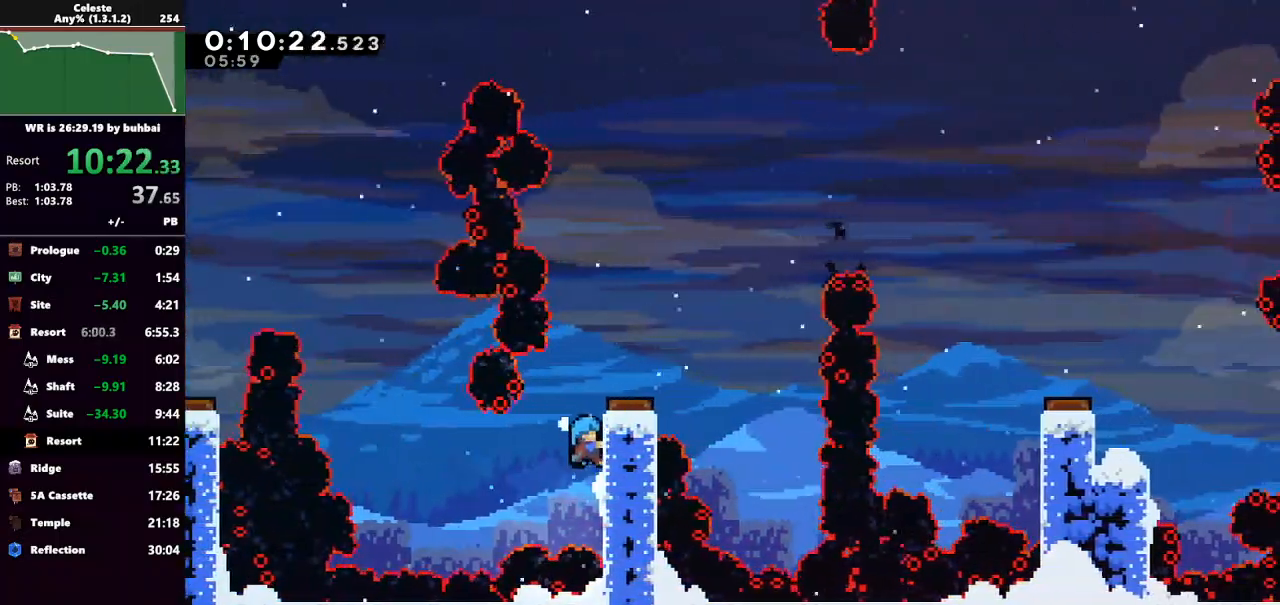
{"keys": ["grab", "right", "up"], "events": [[133, "right", "down"]]}
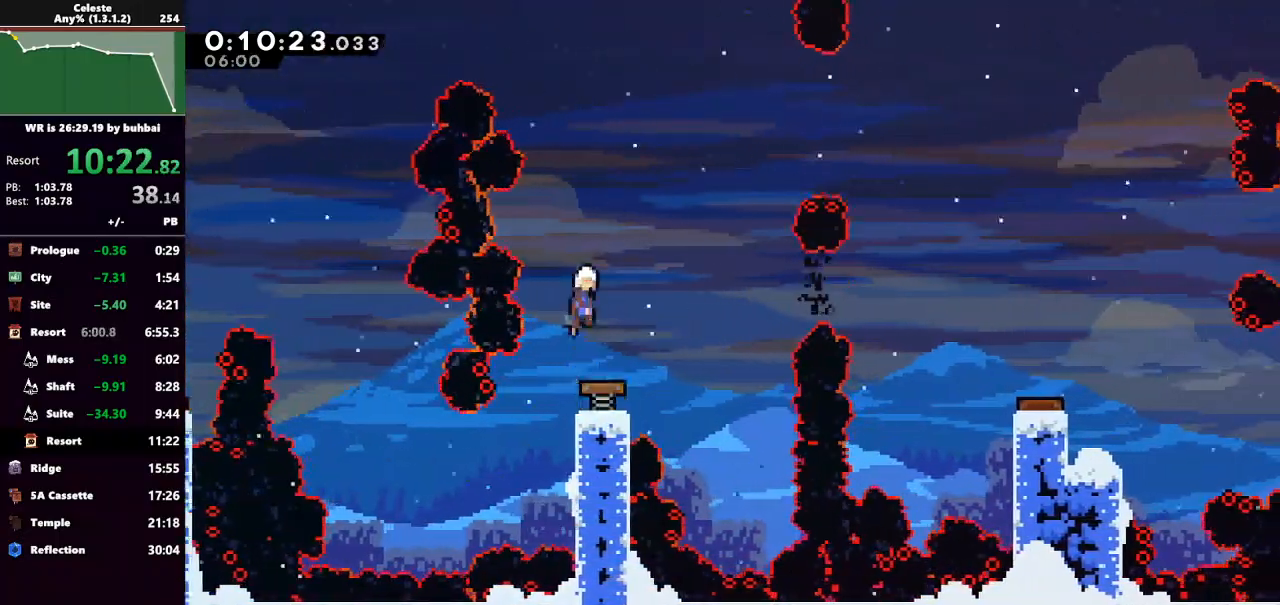
{"keys": ["right"], "events": [[200, "grab", "up"], [200, "up", "up"]]}
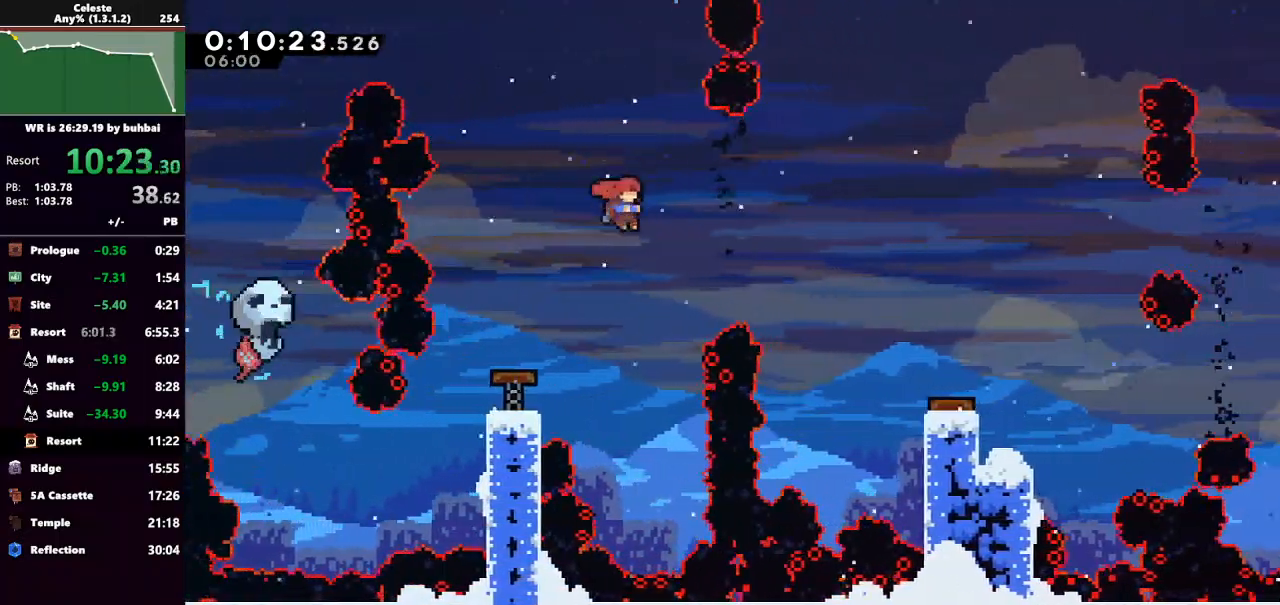
{"keys": ["right"], "events": [[33, "dash", "down"], [167, "dash", "up"]]}
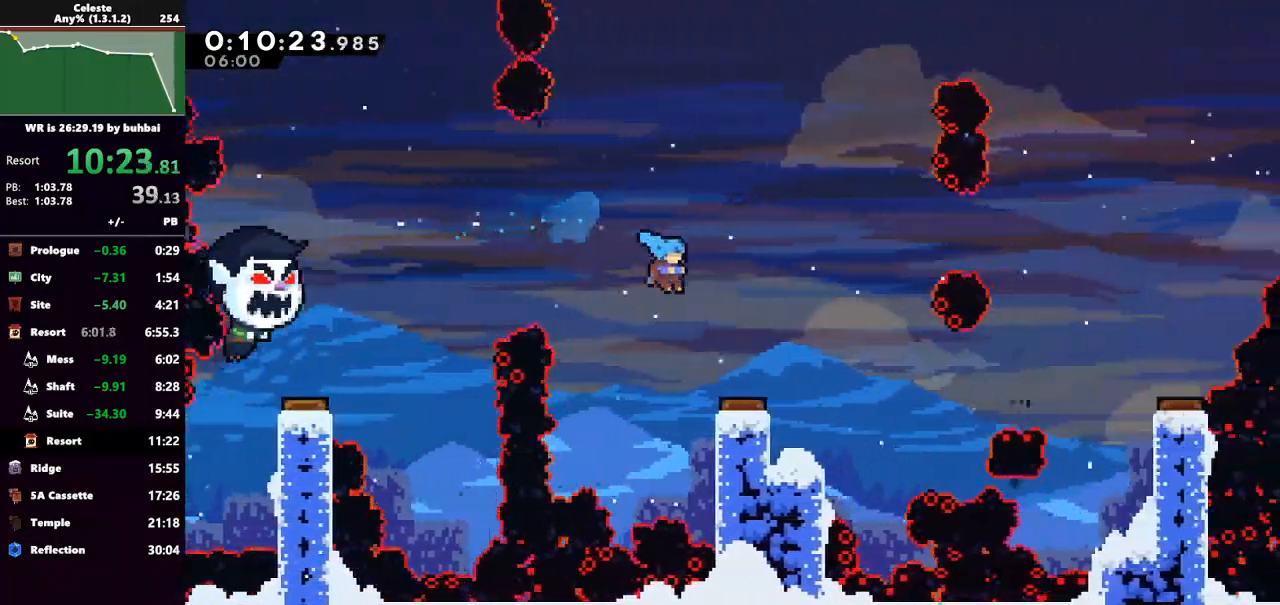
{"keys": ["right"], "events": []}
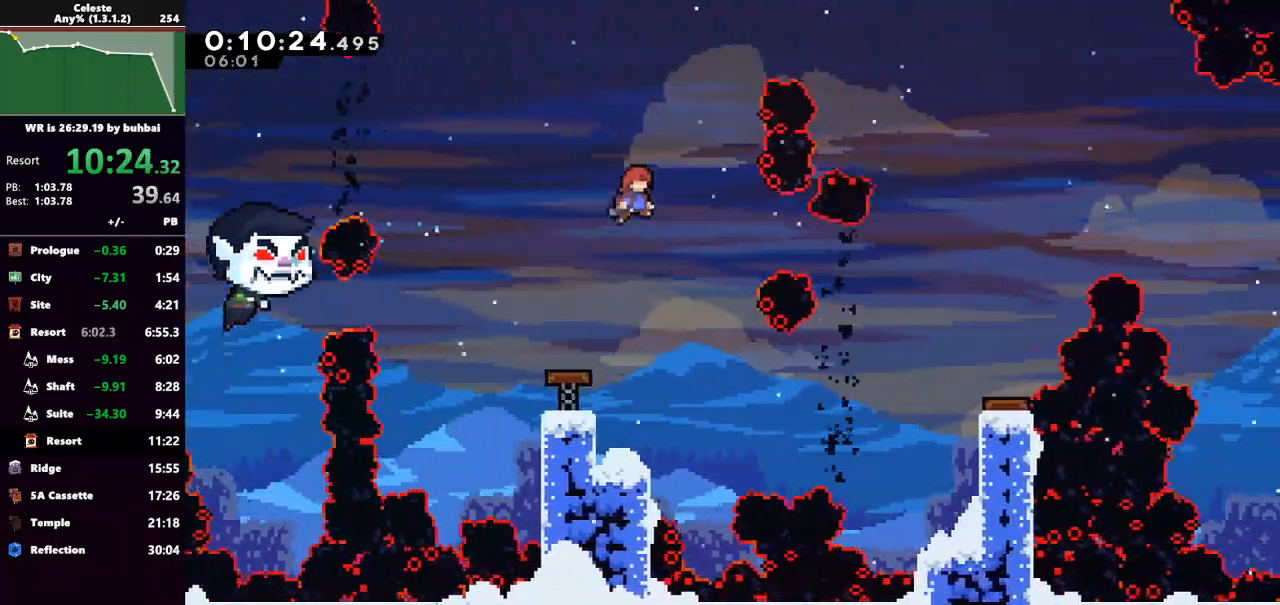
{"keys": ["dash", "right"], "events": [[33, "right", "up"], [167, "right", "down"], [333, "dash", "down"]]}
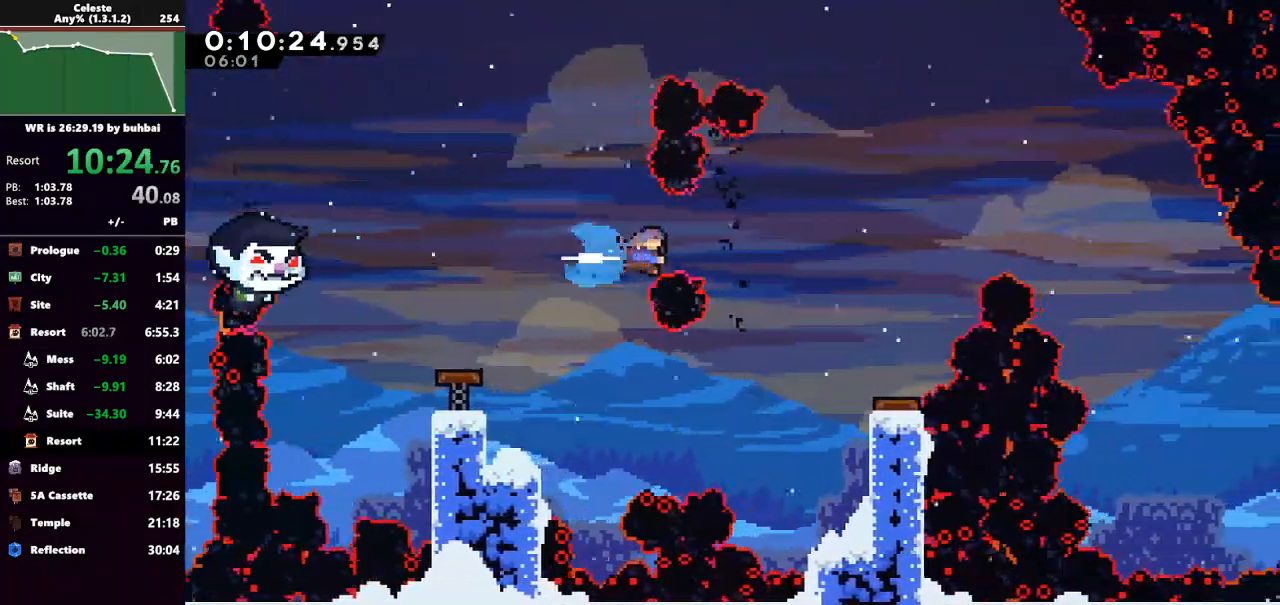
{"keys": [], "events": [[100, "dash", "up"], [100, "grab", "down"], [367, "grab", "up"], [400, "right", "up"]]}
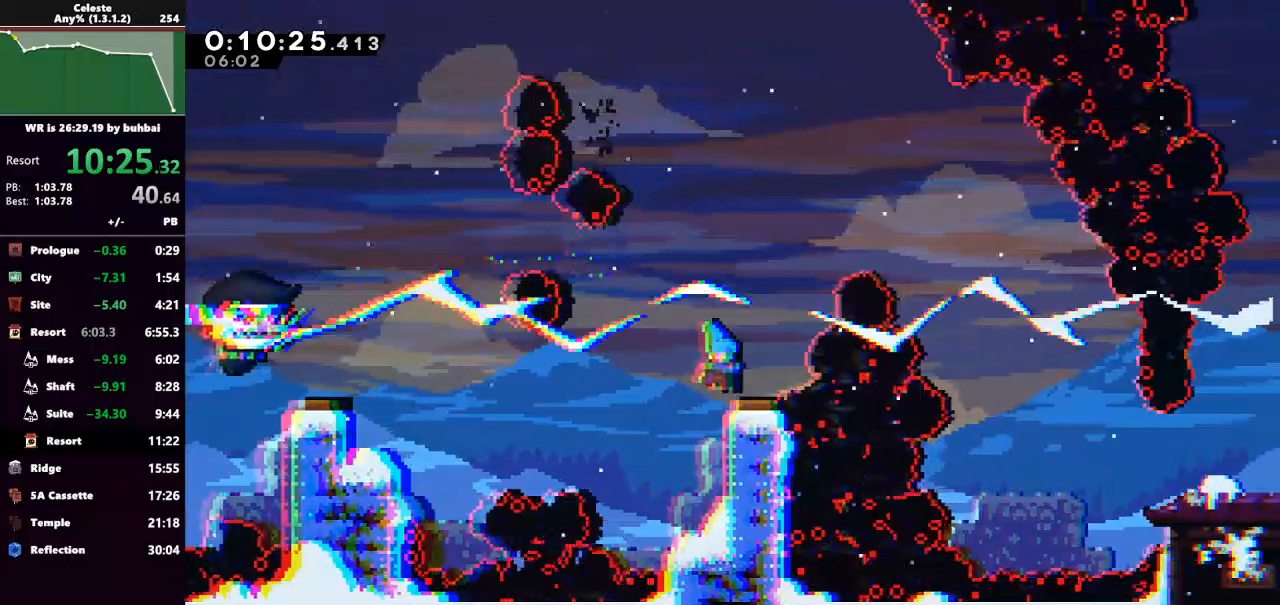
{"keys": [], "events": [[67, "right", "down"], [67, "up", "down"], [133, "right", "up"], [367, "dash", "down"], [467, "dash", "up"], [467, "up", "up"]]}
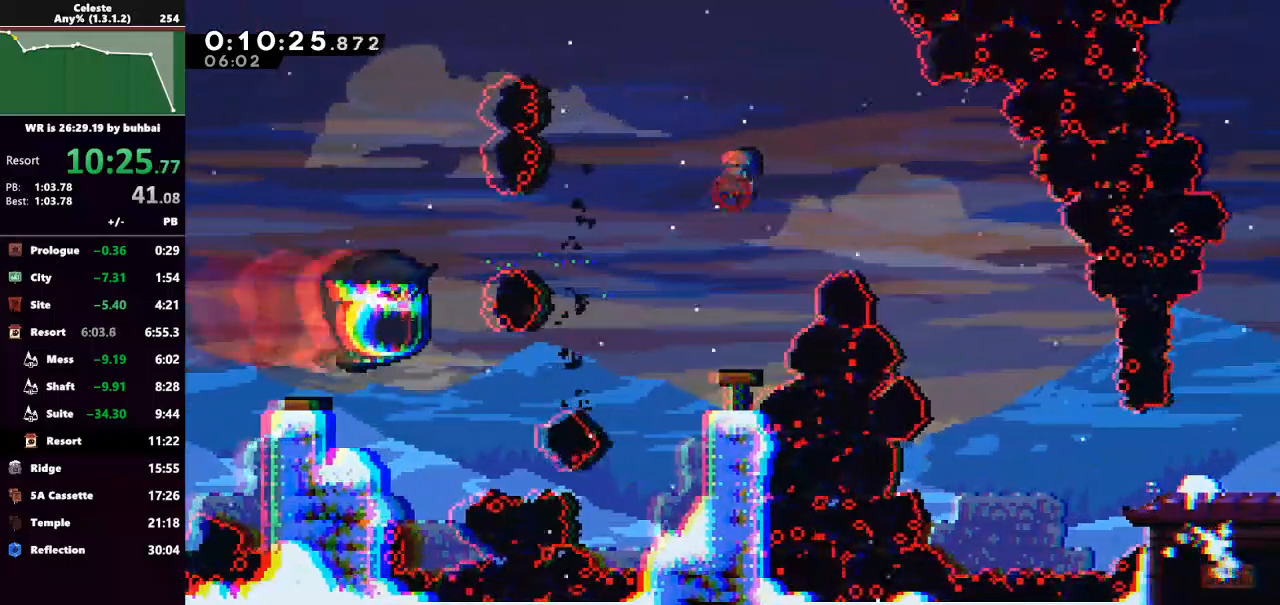
{"keys": ["down"], "events": [[67, "down", "down"]]}
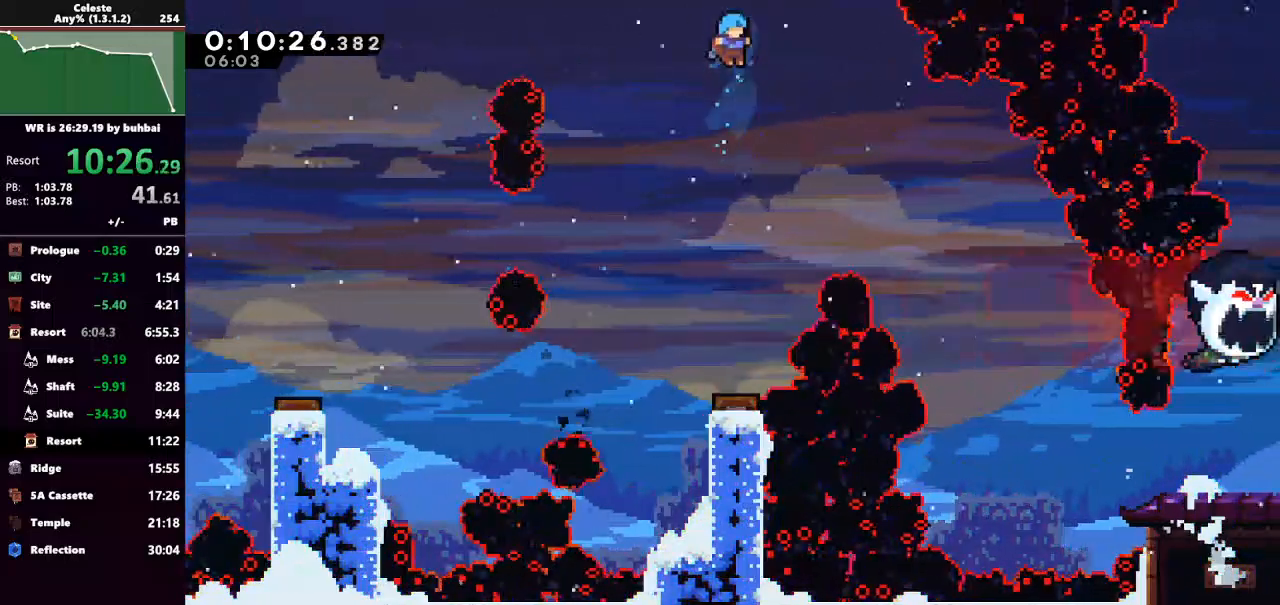
{"keys": ["right"], "events": [[167, "down", "up"], [500, "right", "down"]]}
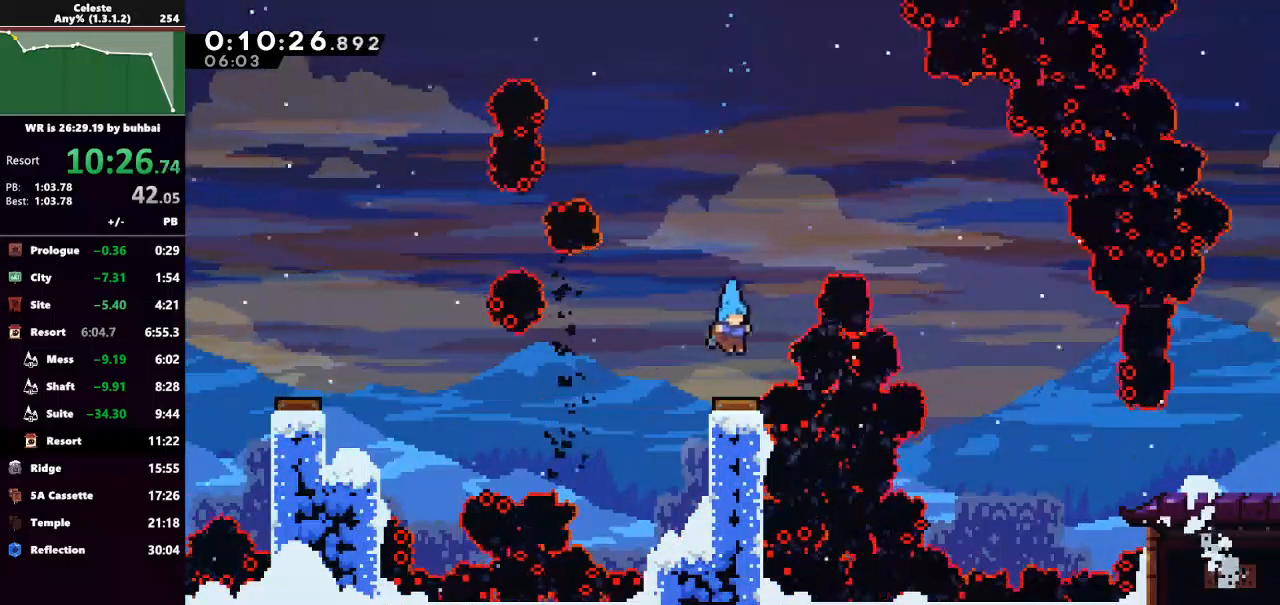
{"keys": ["right"], "events": []}
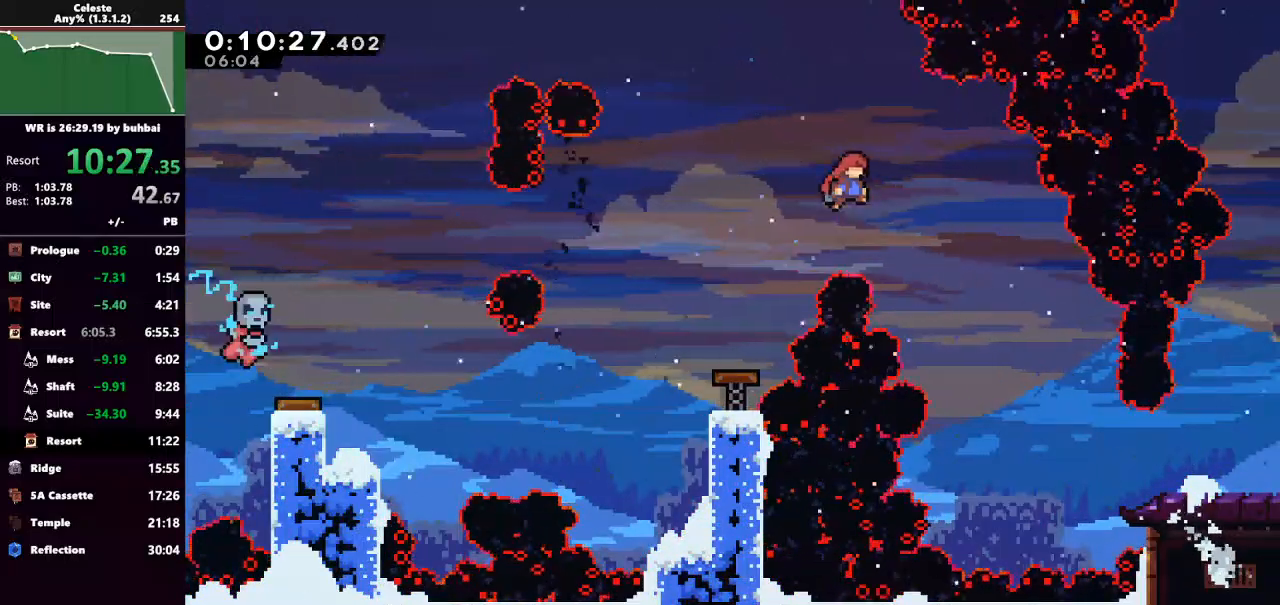
{"keys": ["right"], "events": []}
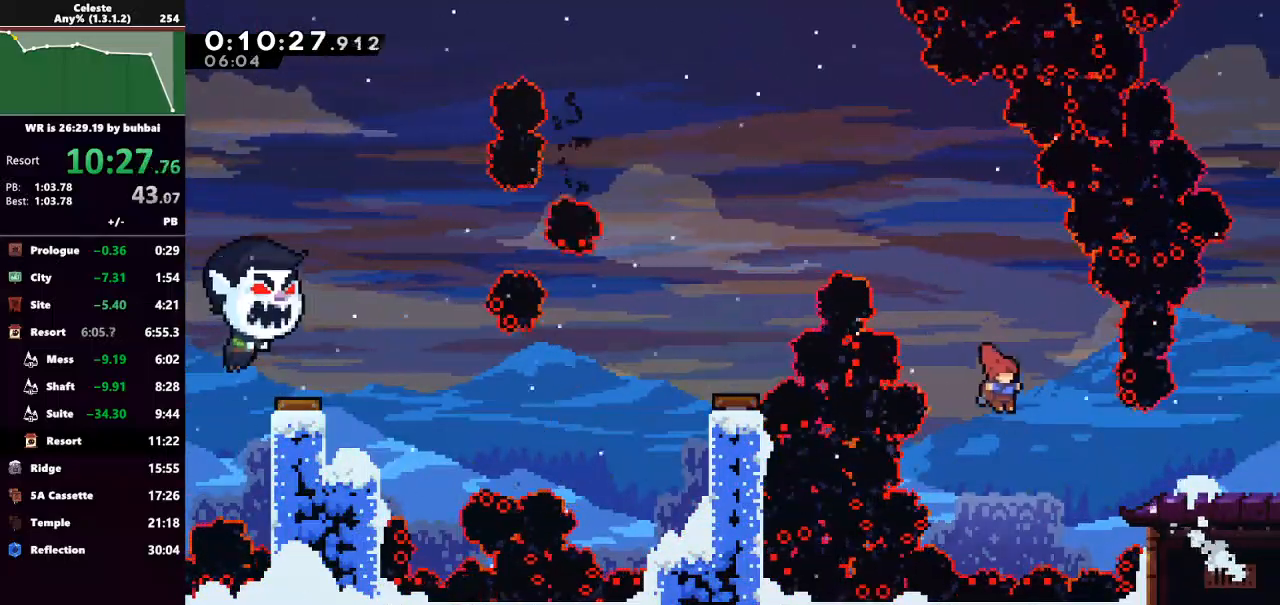
{"keys": ["right"], "events": [[100, "dash", "down"], [233, "dash", "up"]]}
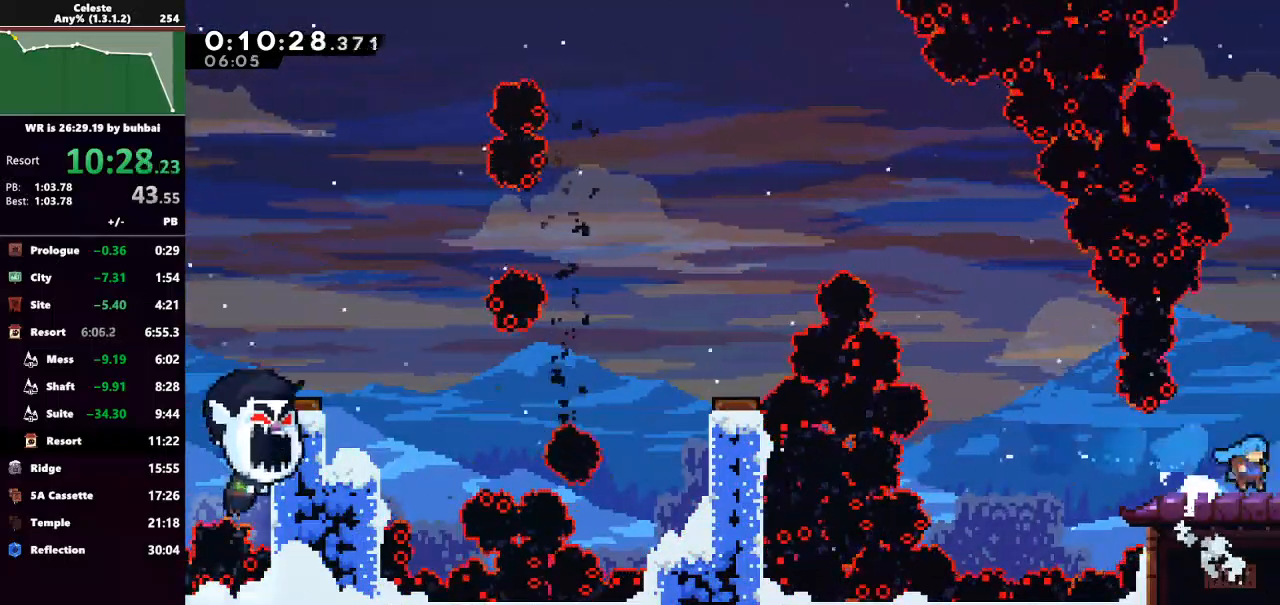
{"keys": ["right"], "events": []}
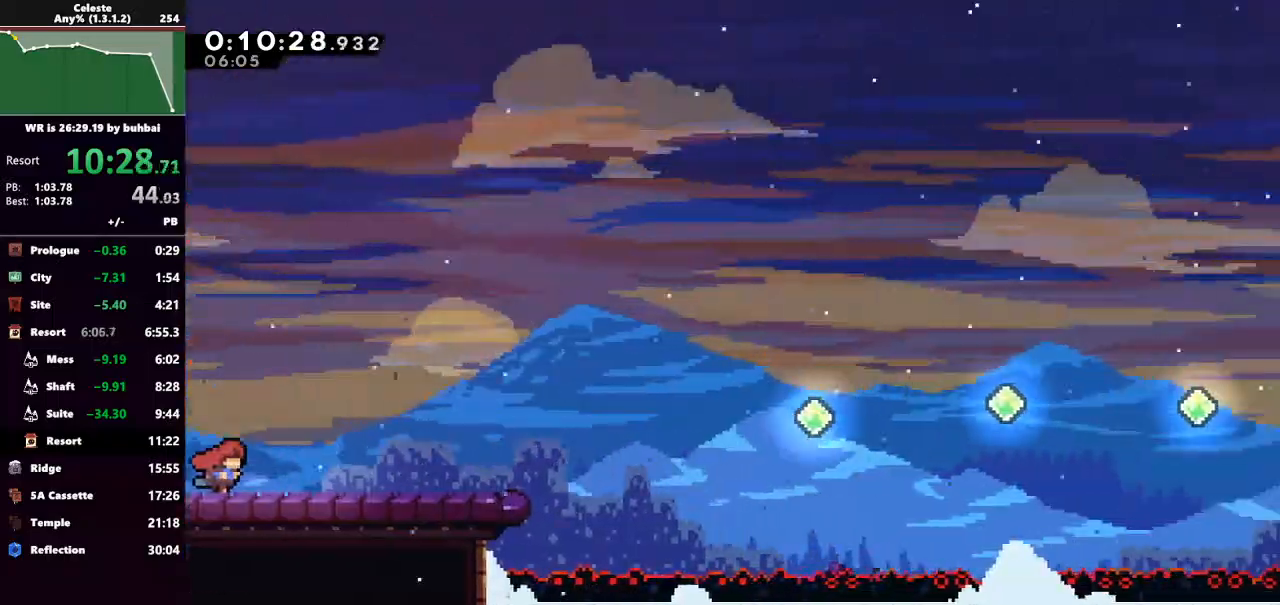
{"keys": ["dash", "right"], "events": [[433, "dash", "down"]]}
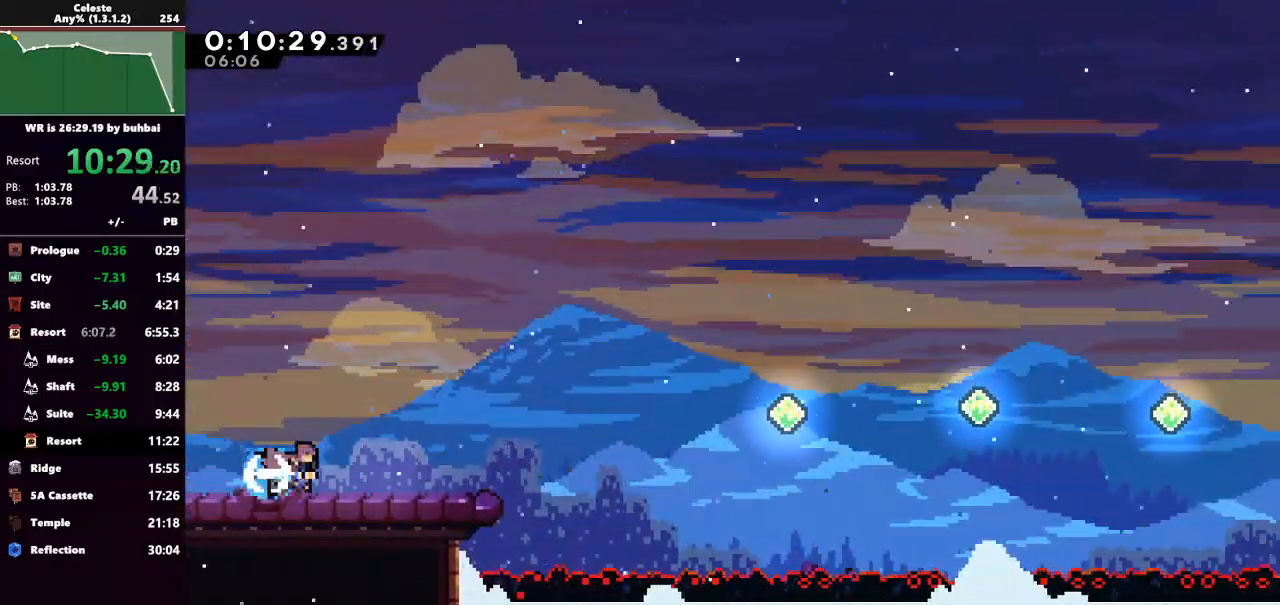
{"keys": ["dash", "right"], "events": [[133, "dash", "up"], [133, "jump", "down"], [500, "dash", "down"], [500, "jump", "up"]]}